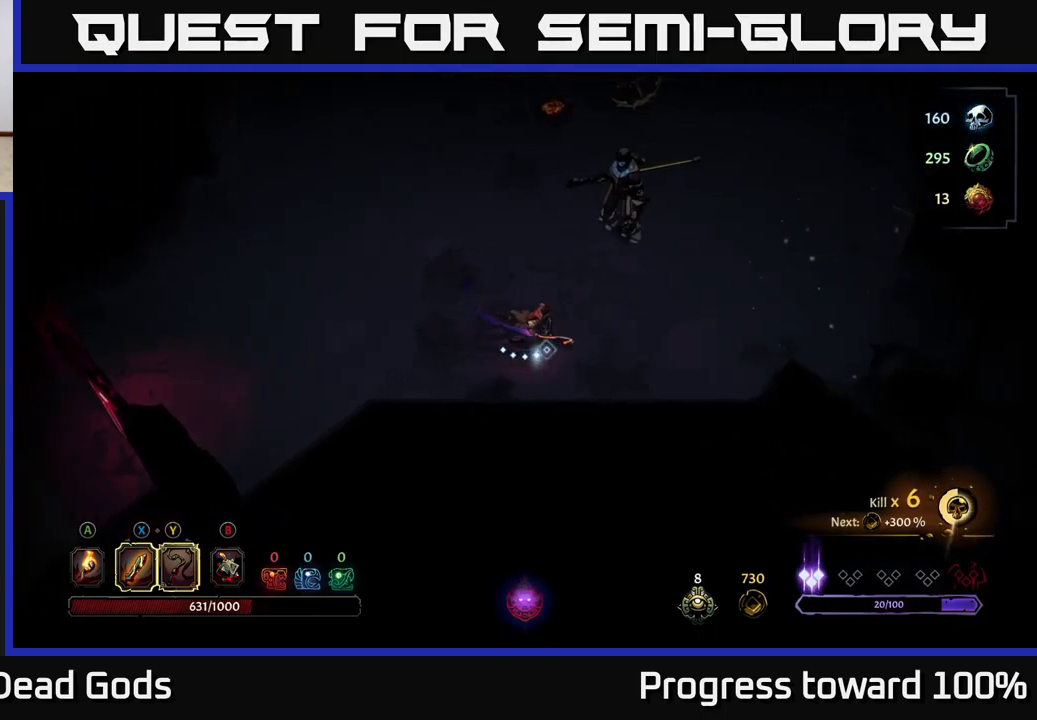
Gameplay with a controller (Xbox layout); each line is a JSON object with the inputs held at the frame after it. "events" lists button and stick changes between this image and that frame as [ms after this image, input, new state], when the widget could be followed in between. Not read: L3 R3.
{"buttons": [], "left_stick": "up-right", "right_stick": "center", "events": [[50, "Y", "down"], [83, "left_stick", "up-right"], [383, "Y", "up"]]}
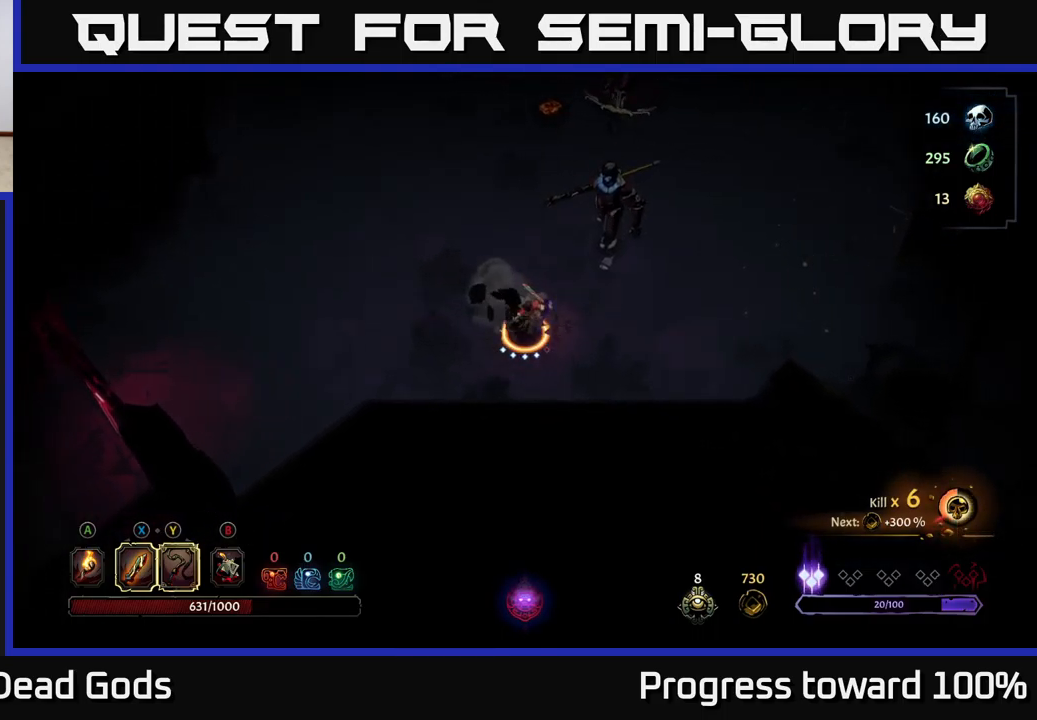
{"buttons": [], "left_stick": "up-right", "right_stick": "center", "events": []}
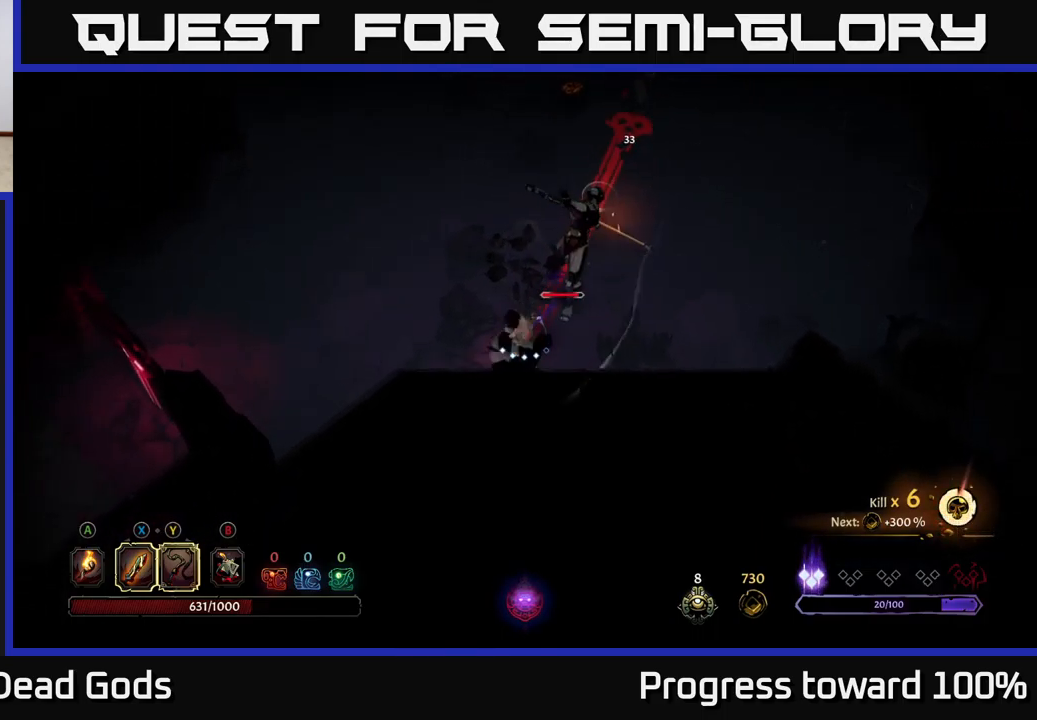
{"buttons": ["R2"], "left_stick": "up-left", "right_stick": "center", "events": [[17, "X", "down"], [150, "X", "up"], [433, "left_stick", "up-left"], [483, "R2", "down"]]}
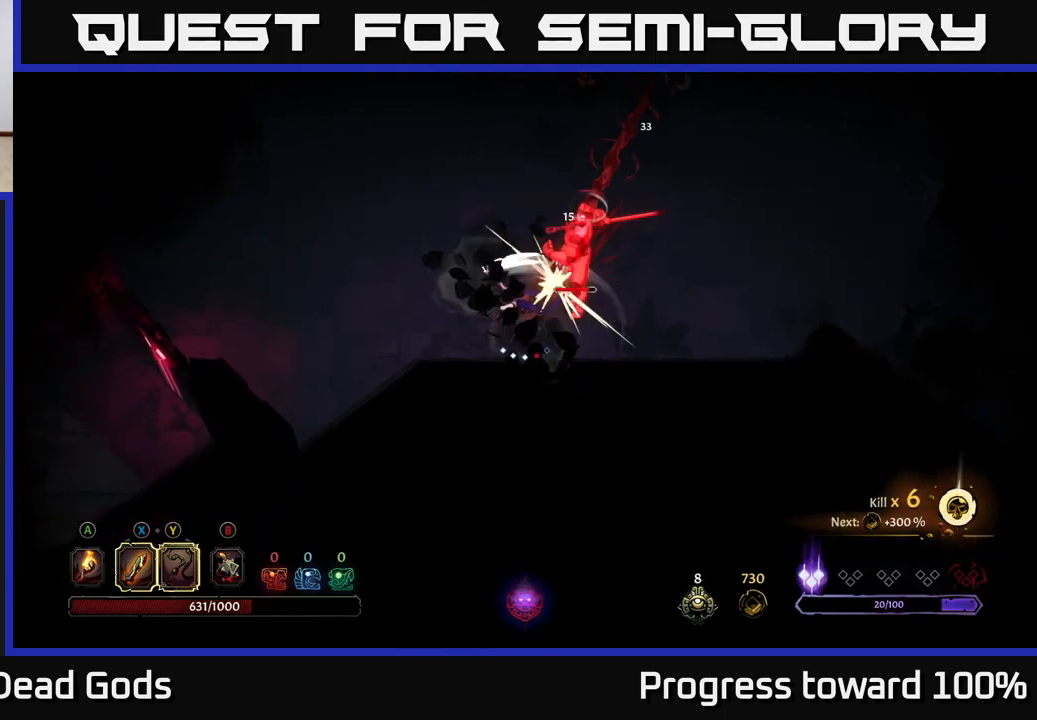
{"buttons": [], "left_stick": "right", "right_stick": "center", "events": [[83, "R2", "up"], [283, "left_stick", "up-right"], [450, "left_stick", "right"]]}
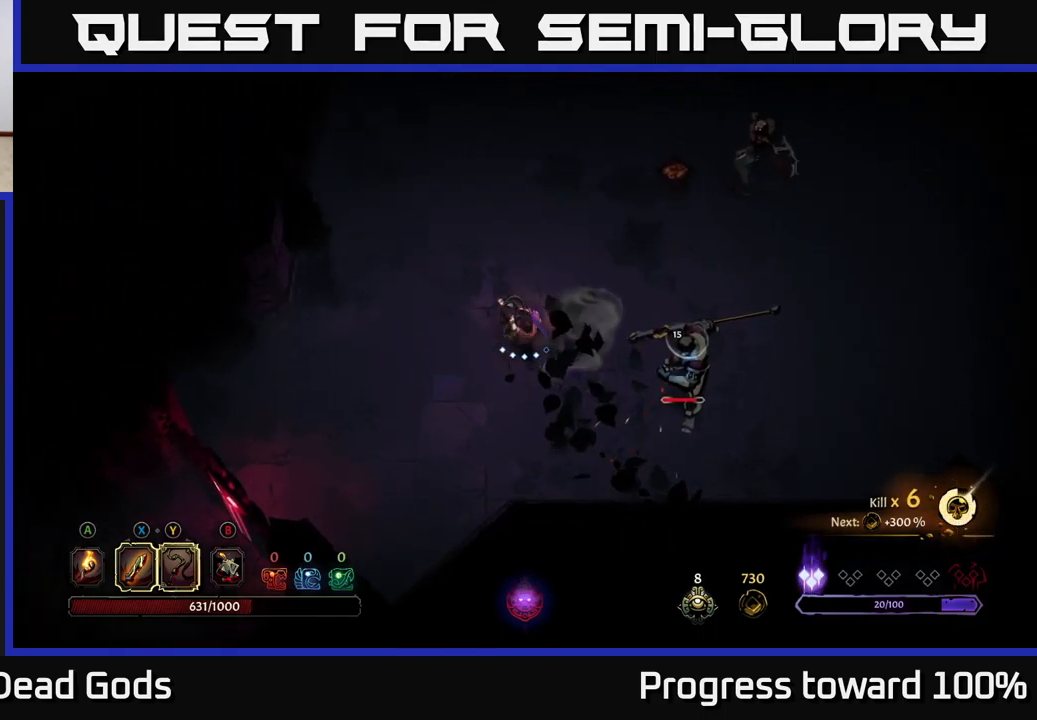
{"buttons": ["X"], "left_stick": "down-right", "right_stick": "center", "events": [[83, "X", "down"], [100, "left_stick", "down-right"], [200, "X", "up"], [450, "X", "down"]]}
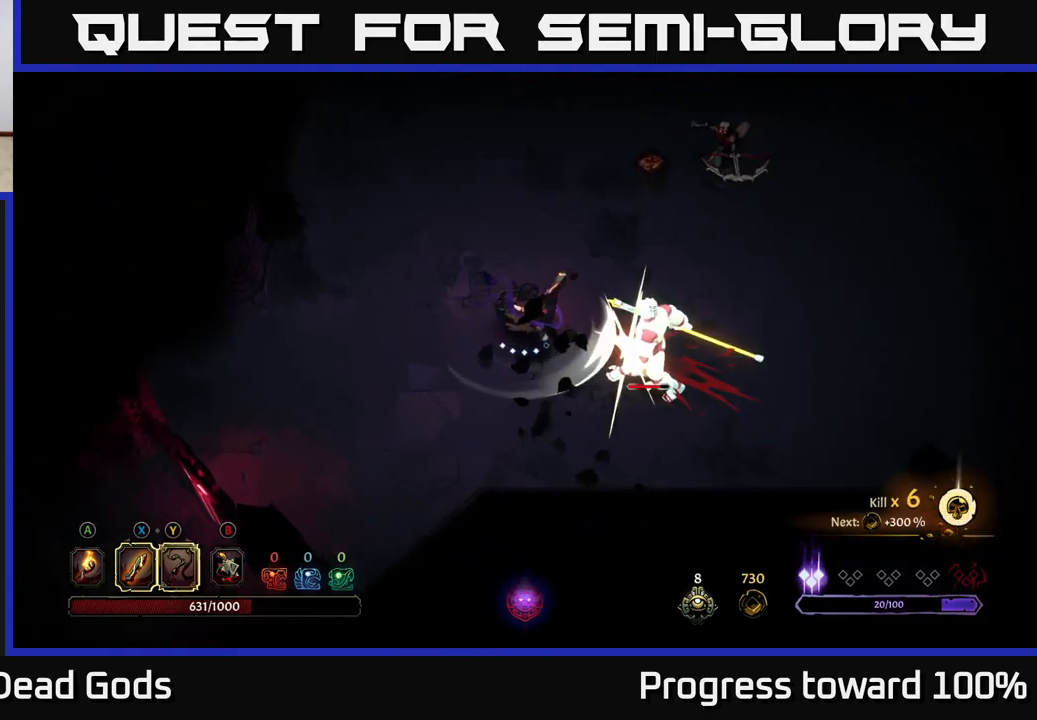
{"buttons": ["X"], "left_stick": "right", "right_stick": "center", "events": [[133, "X", "up"], [133, "left_stick", "right"], [400, "X", "down"]]}
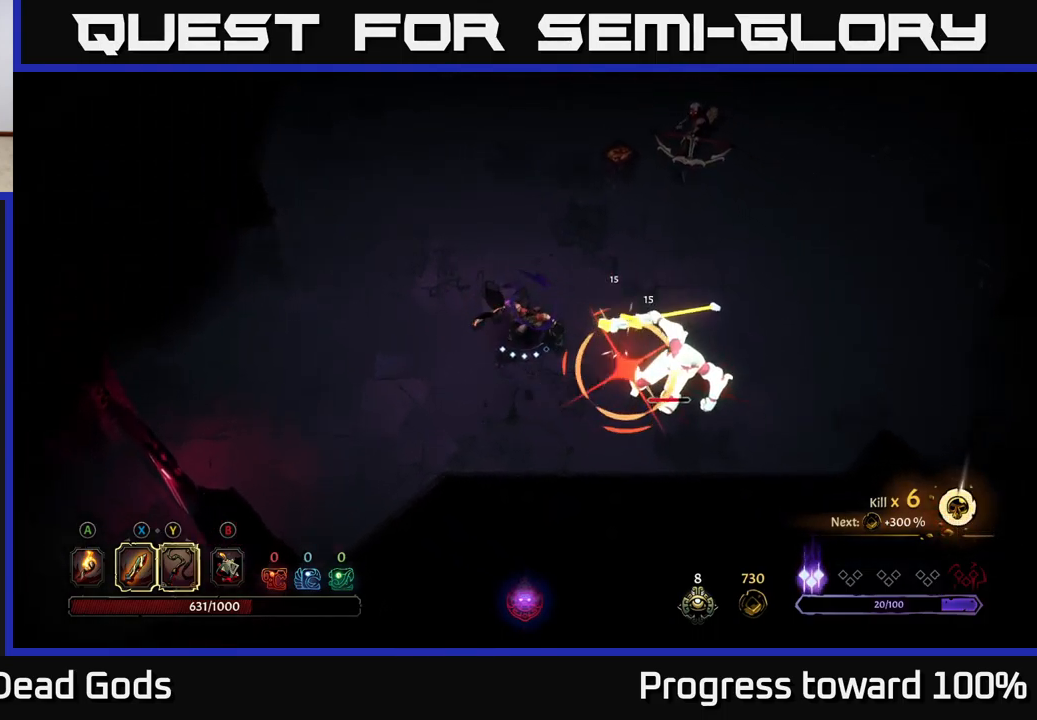
{"buttons": ["R2"], "left_stick": "right", "right_stick": "center", "events": [[83, "X", "up"], [350, "R2", "down"]]}
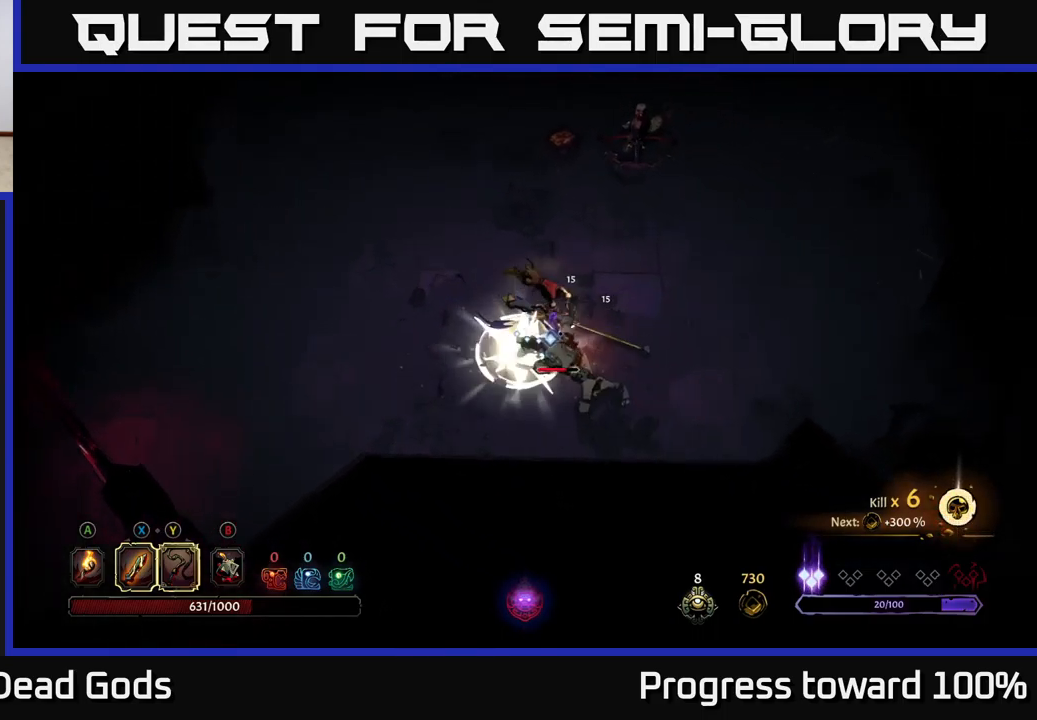
{"buttons": [], "left_stick": "down-right", "right_stick": "center", "events": [[16, "R2", "up"], [499, "left_stick", "down-right"]]}
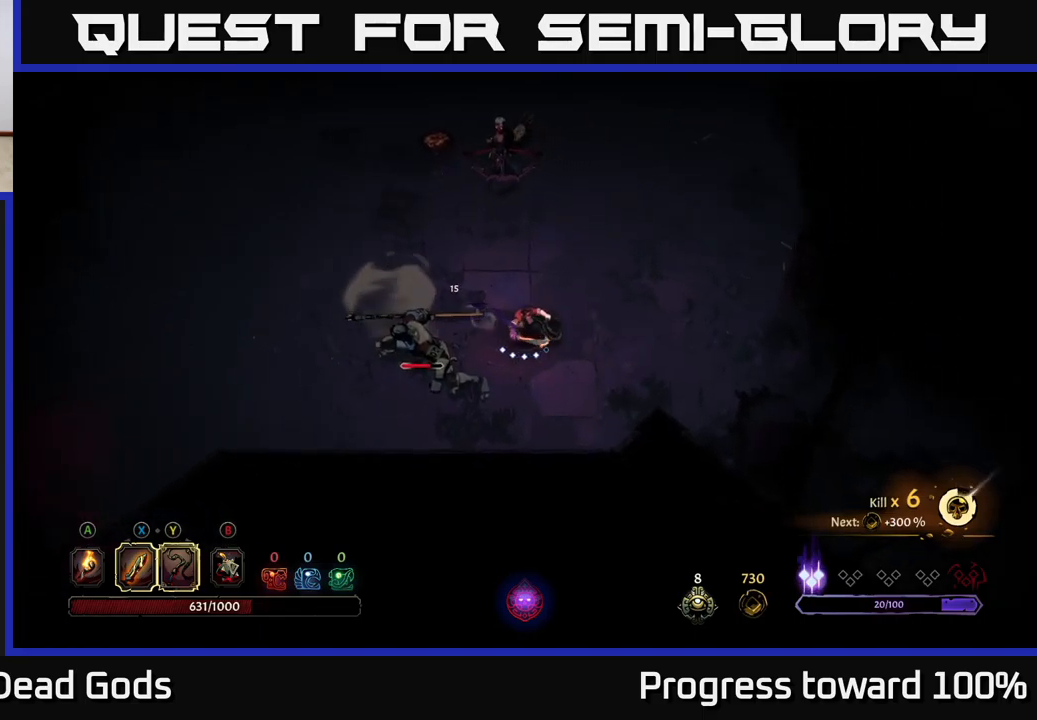
{"buttons": [], "left_stick": "left", "right_stick": "center", "events": [[250, "X", "down"], [250, "left_stick", "down-left"], [367, "left_stick", "left"], [400, "X", "up"]]}
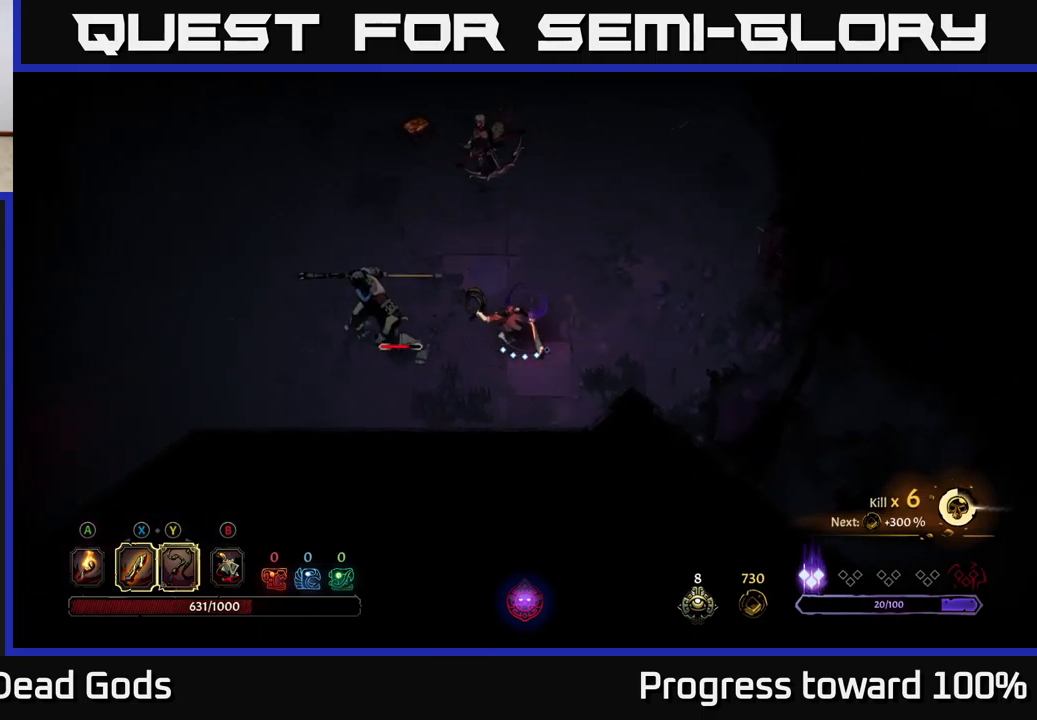
{"buttons": [], "left_stick": "left", "right_stick": "center", "events": [[134, "X", "down"], [350, "X", "up"]]}
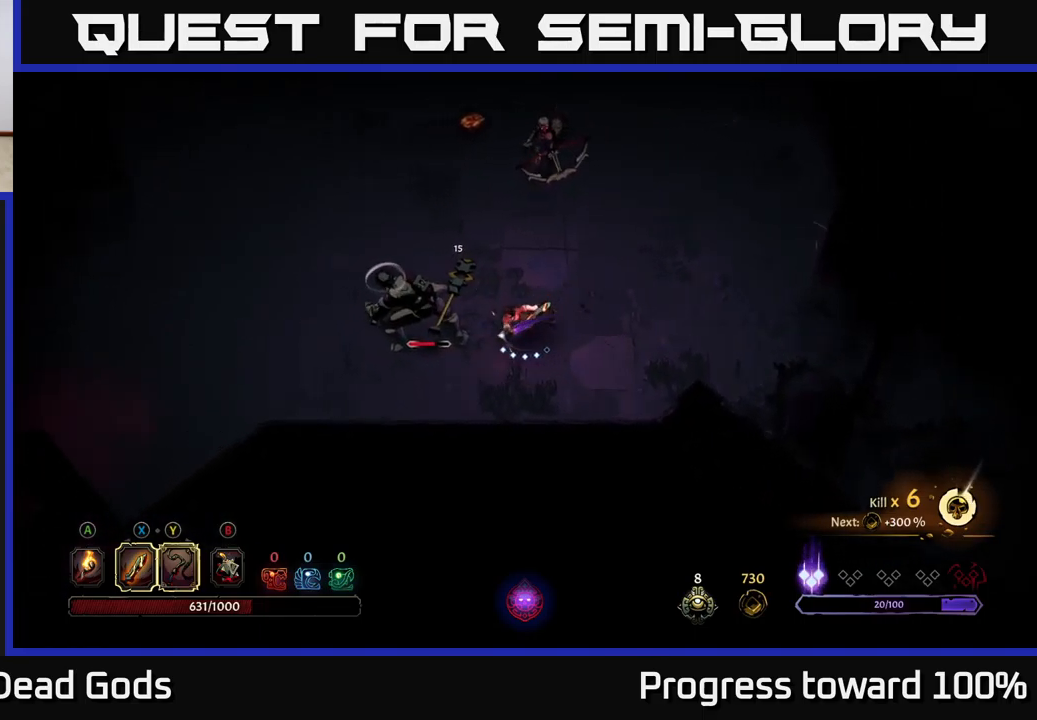
{"buttons": [], "left_stick": "up-left", "right_stick": "center", "events": [[17, "X", "down"], [217, "X", "up"], [217, "left_stick", "up-left"]]}
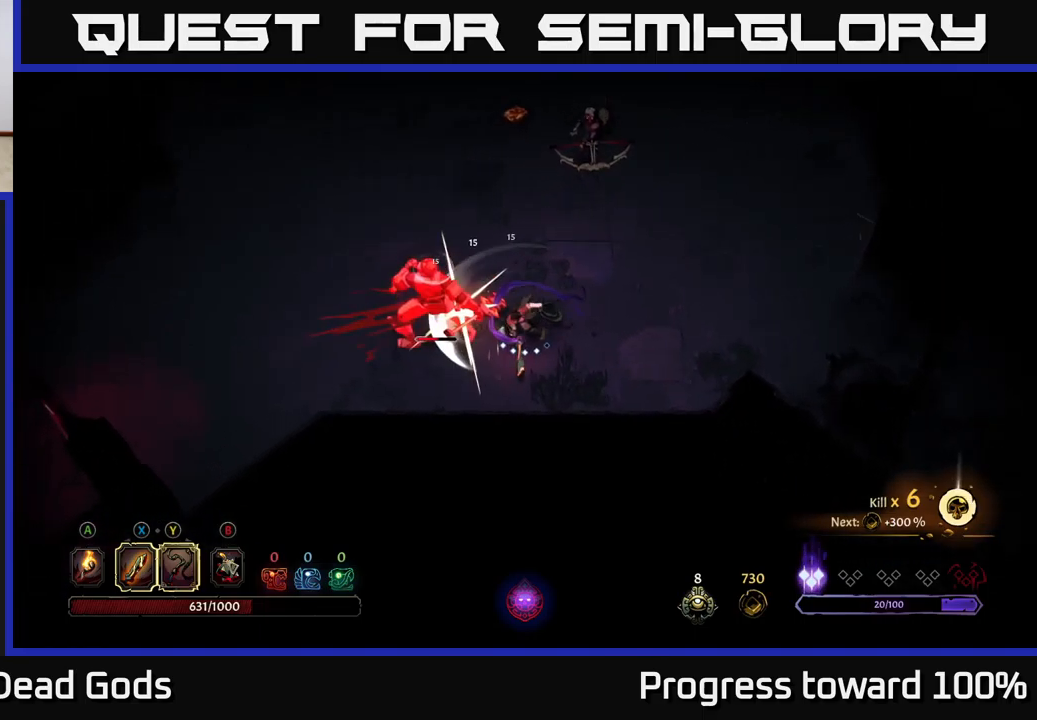
{"buttons": [], "left_stick": "up-left", "right_stick": "center", "events": [[50, "Y", "down"], [217, "Y", "up"]]}
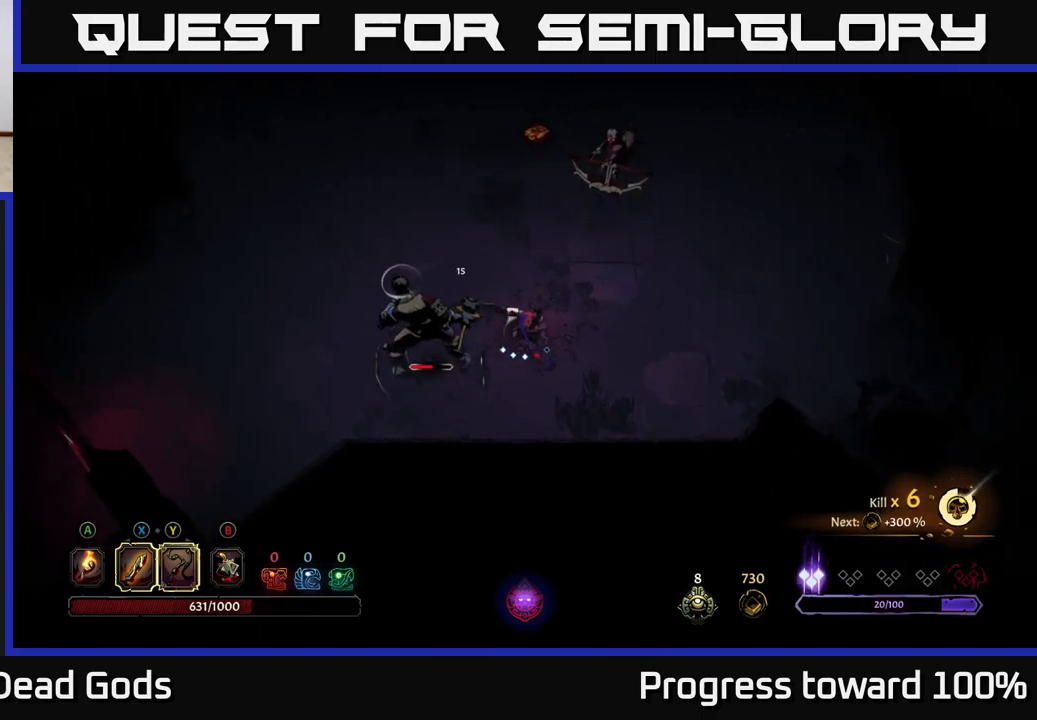
{"buttons": [], "left_stick": "up-right", "right_stick": "center", "events": [[100, "left_stick", "up"], [484, "left_stick", "up-right"]]}
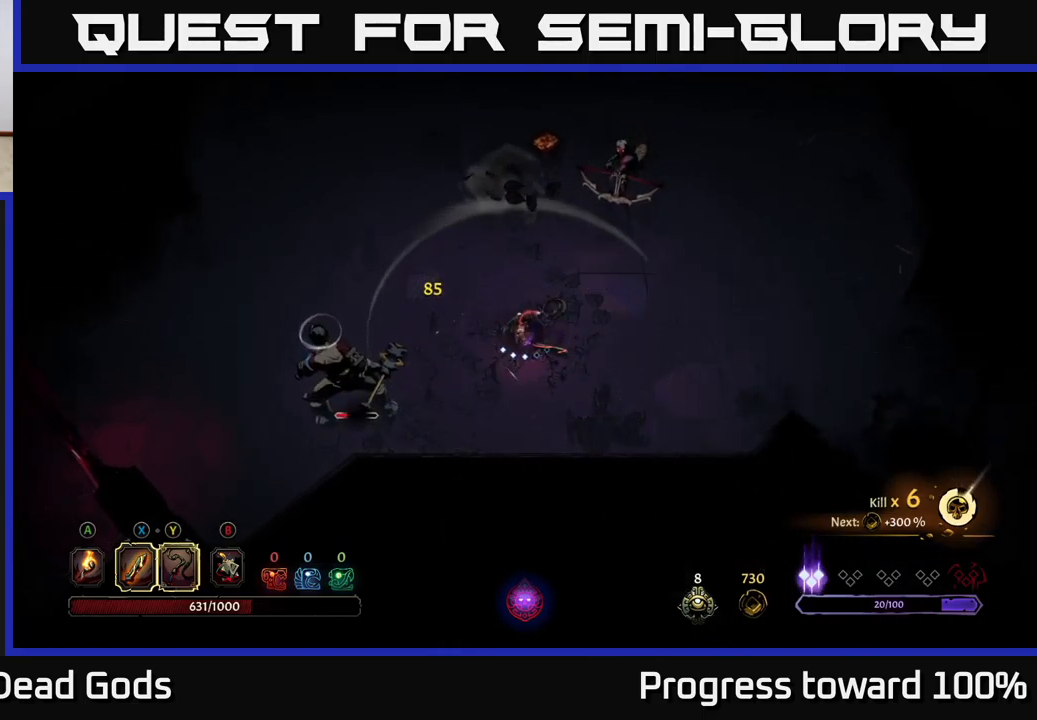
{"buttons": [], "left_stick": "up-right", "right_stick": "center", "events": []}
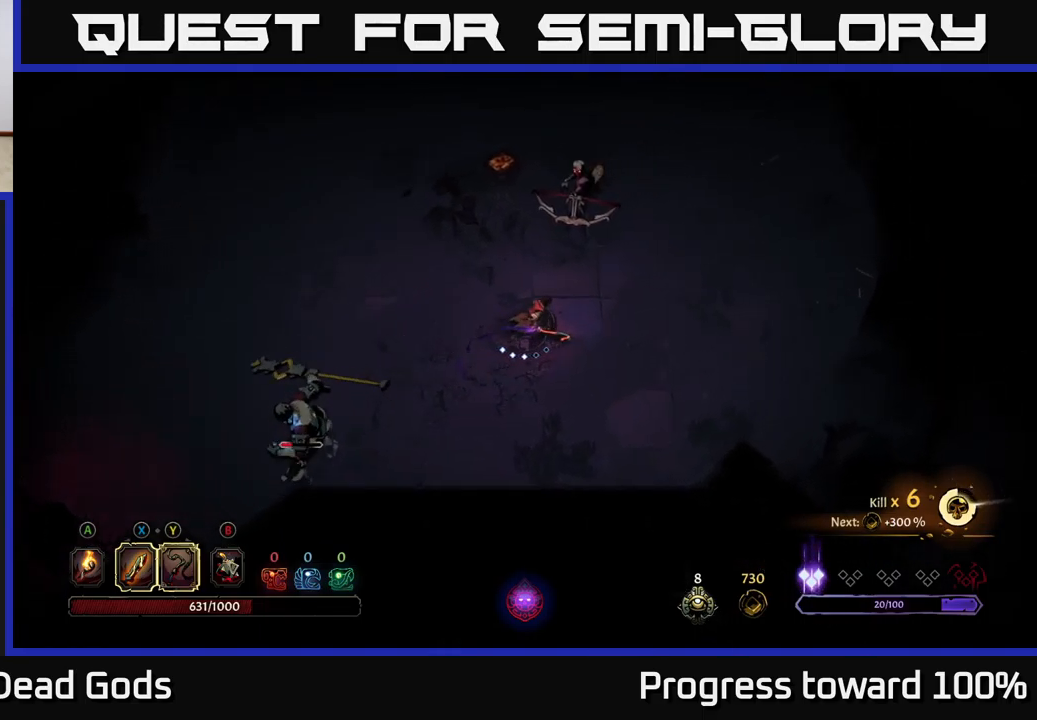
{"buttons": [], "left_stick": "up", "right_stick": "center", "events": [[184, "left_stick", "up"], [200, "X", "down"], [317, "X", "up"]]}
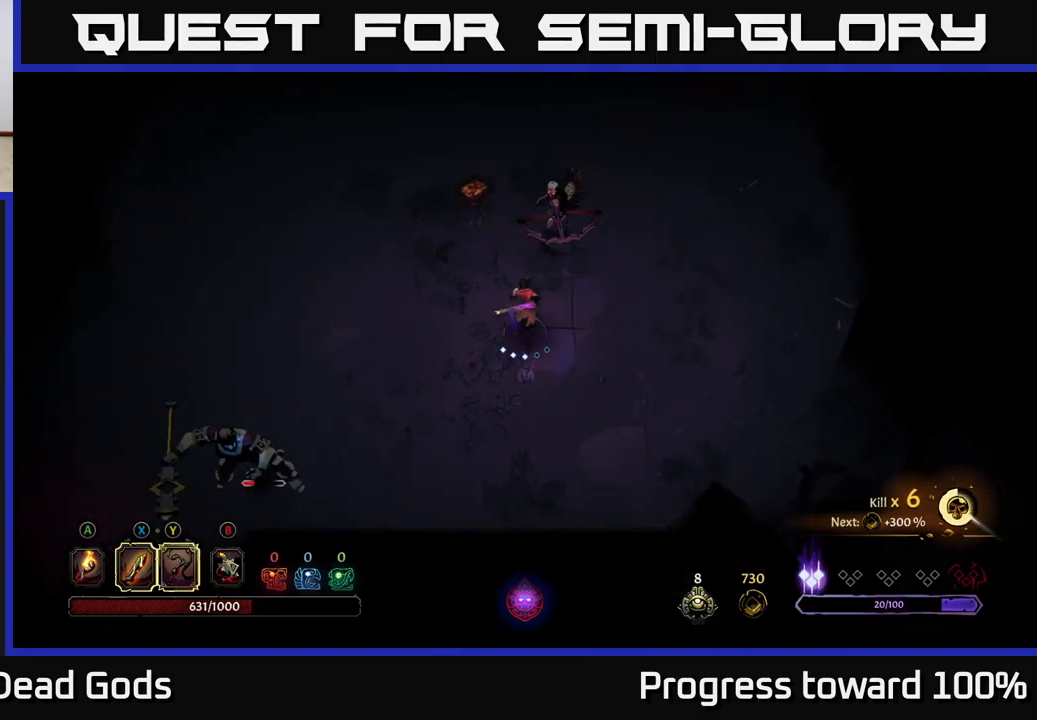
{"buttons": [], "left_stick": "up", "right_stick": "center", "events": [[134, "X", "down"], [284, "X", "up"]]}
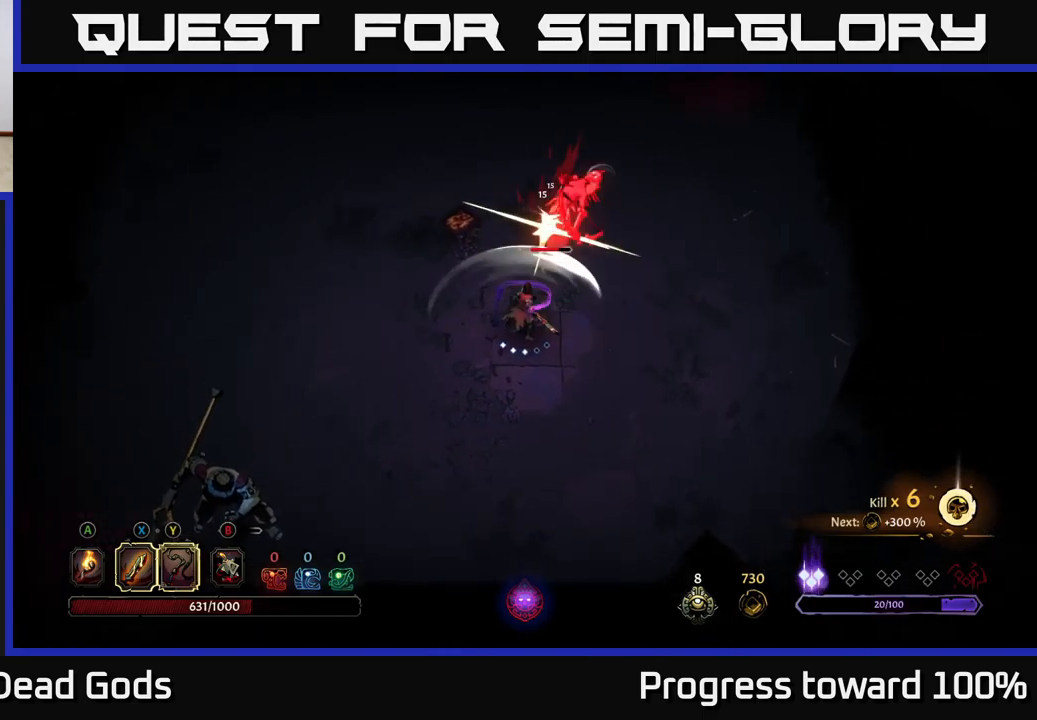
{"buttons": ["X"], "left_stick": "up", "right_stick": "center", "events": [[17, "X", "down"], [217, "X", "up"], [350, "X", "down"]]}
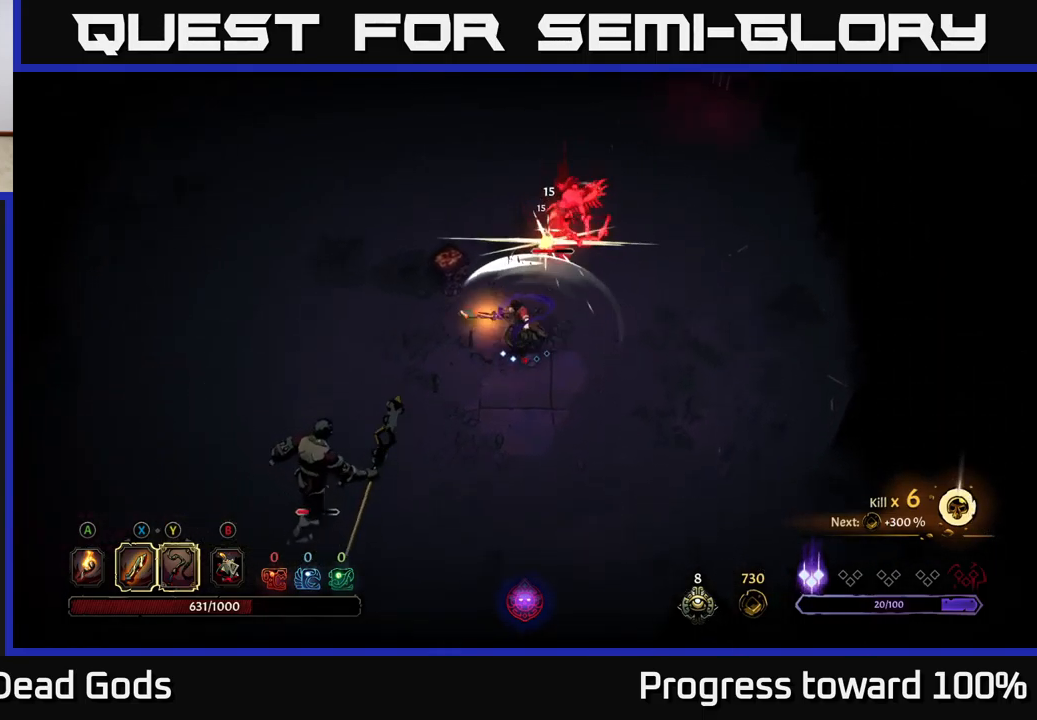
{"buttons": [], "left_stick": "center", "right_stick": "center", "events": [[50, "X", "up"], [467, "left_stick", "center"]]}
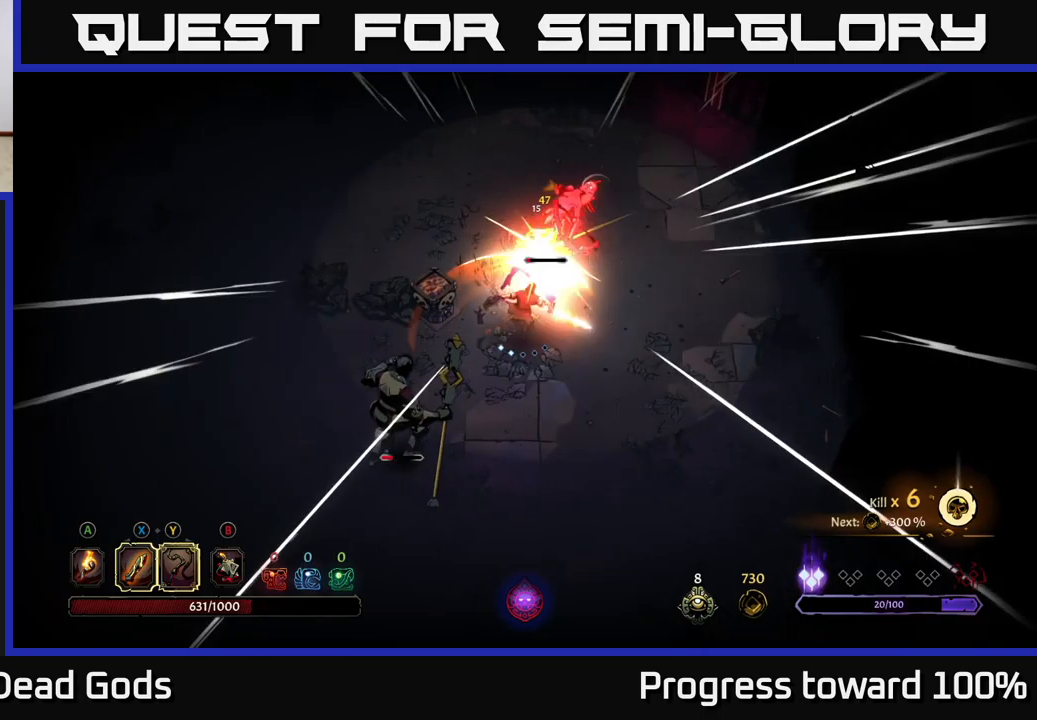
{"buttons": [], "left_stick": "left", "right_stick": "center", "events": [[366, "A", "down"], [466, "A", "up"], [466, "left_stick", "left"]]}
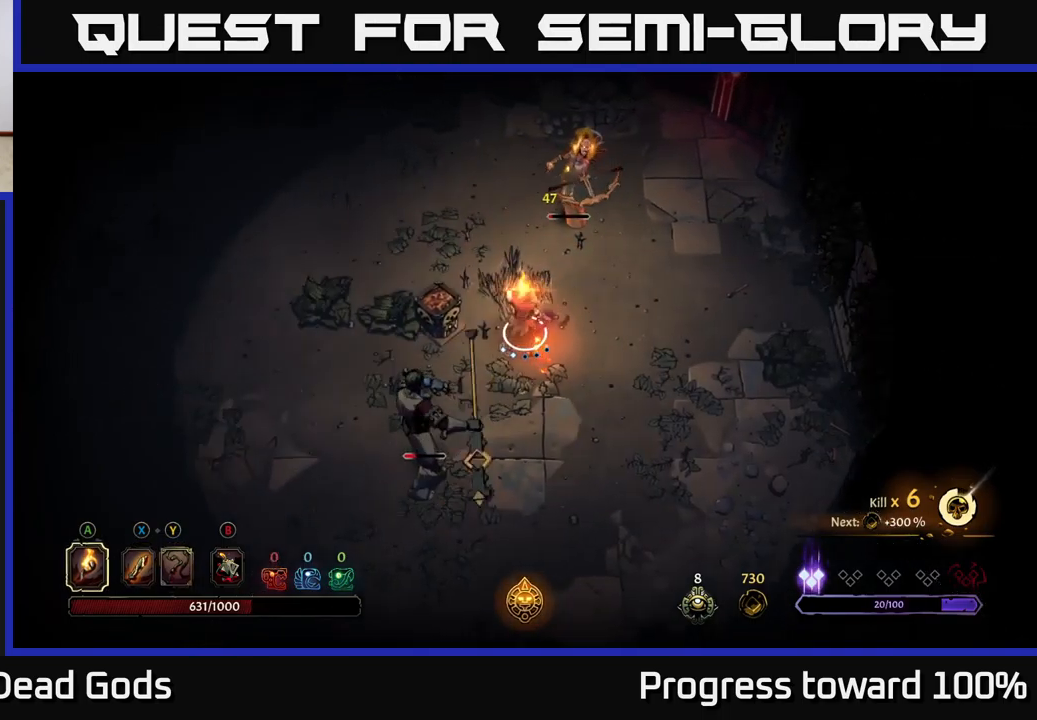
{"buttons": [], "left_stick": "left", "right_stick": "center", "events": [[50, "A", "down"], [133, "A", "up"]]}
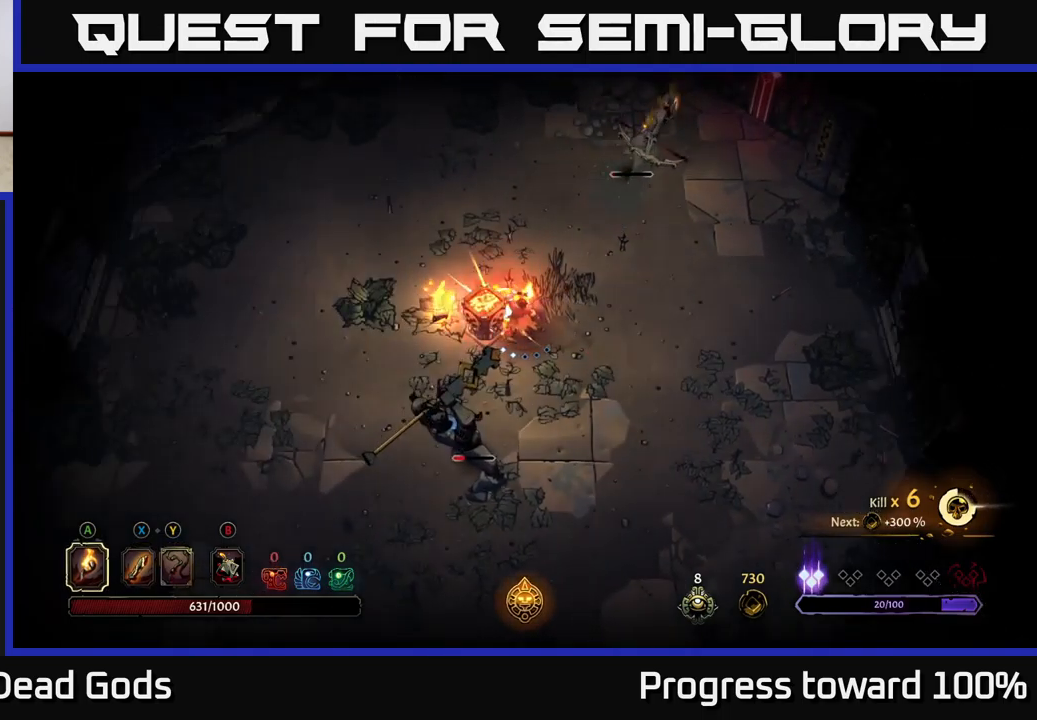
{"buttons": ["R2"], "left_stick": "down-left", "right_stick": "center", "events": [[250, "left_stick", "down-left"], [433, "R2", "down"]]}
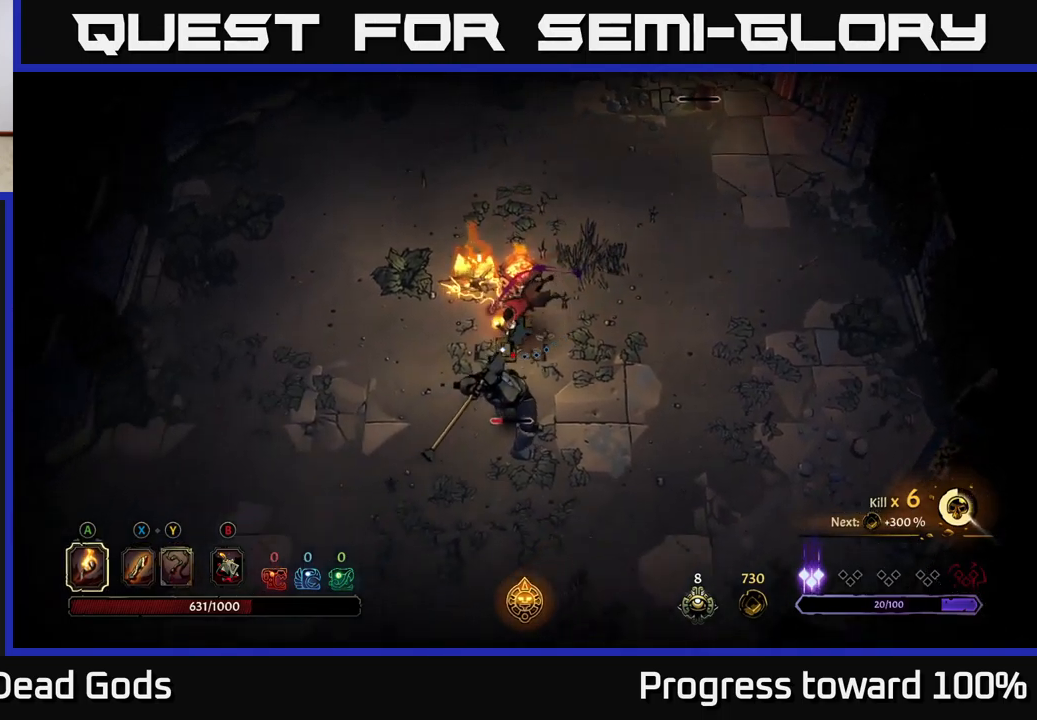
{"buttons": [], "left_stick": "down-left", "right_stick": "center", "events": [[350, "R2", "up"]]}
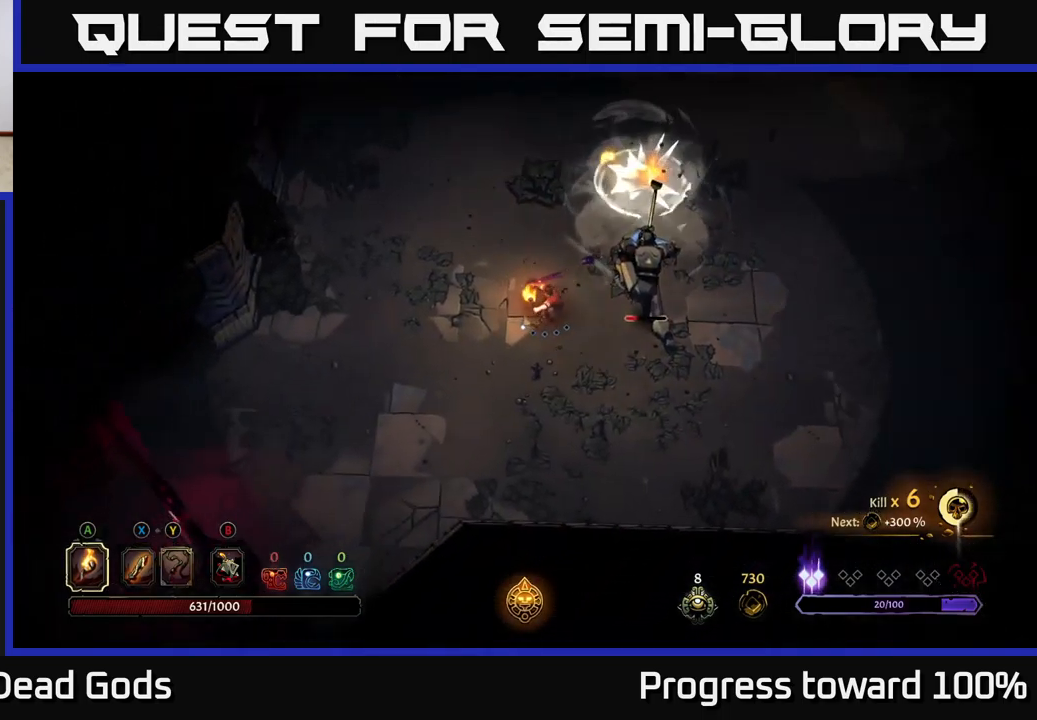
{"buttons": [], "left_stick": "down-right", "right_stick": "center", "events": [[116, "left_stick", "down"], [250, "left_stick", "down-right"]]}
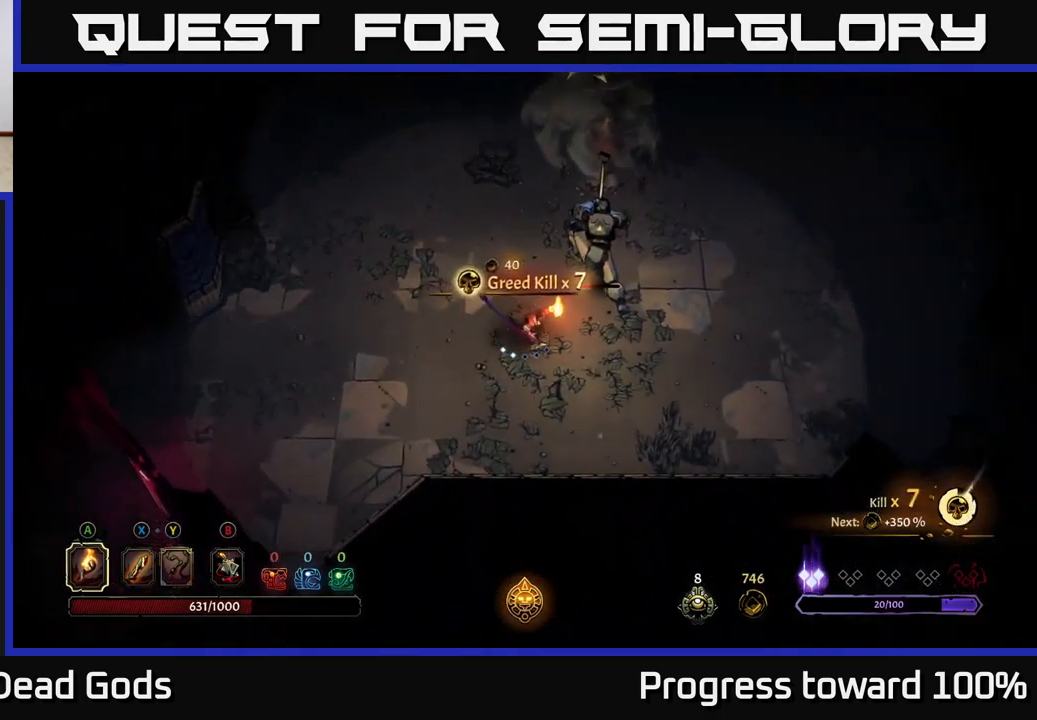
{"buttons": [], "left_stick": "up", "right_stick": "center", "events": [[266, "left_stick", "right"], [466, "left_stick", "up"]]}
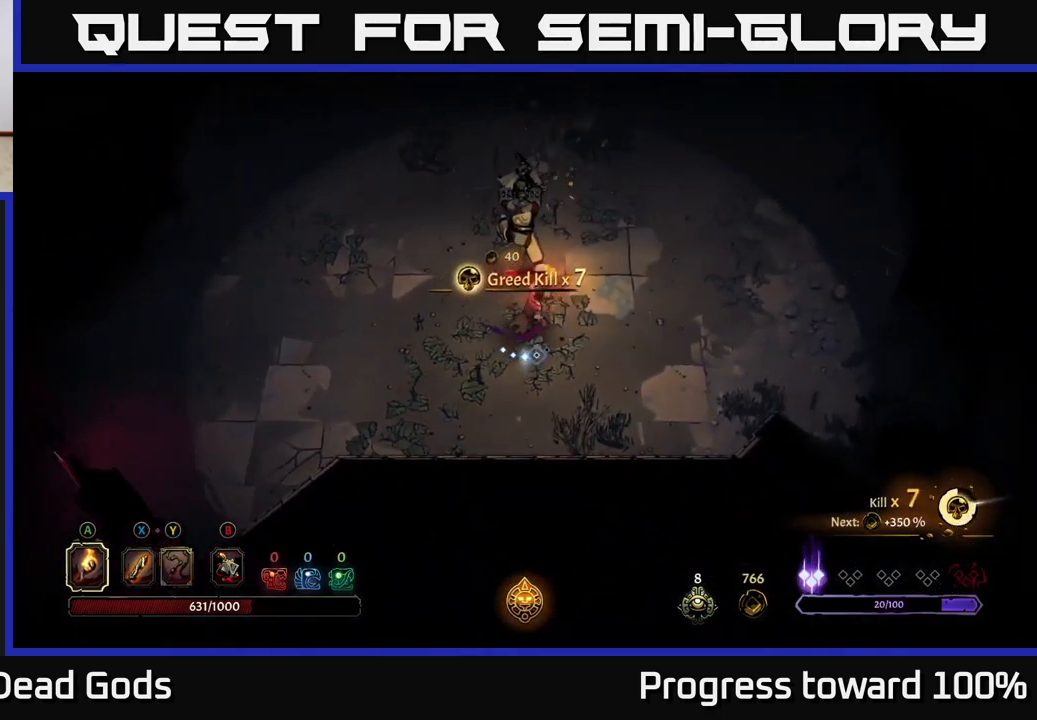
{"buttons": ["X"], "left_stick": "up", "right_stick": "center", "events": [[16, "X", "down"], [150, "X", "up"], [366, "X", "down"]]}
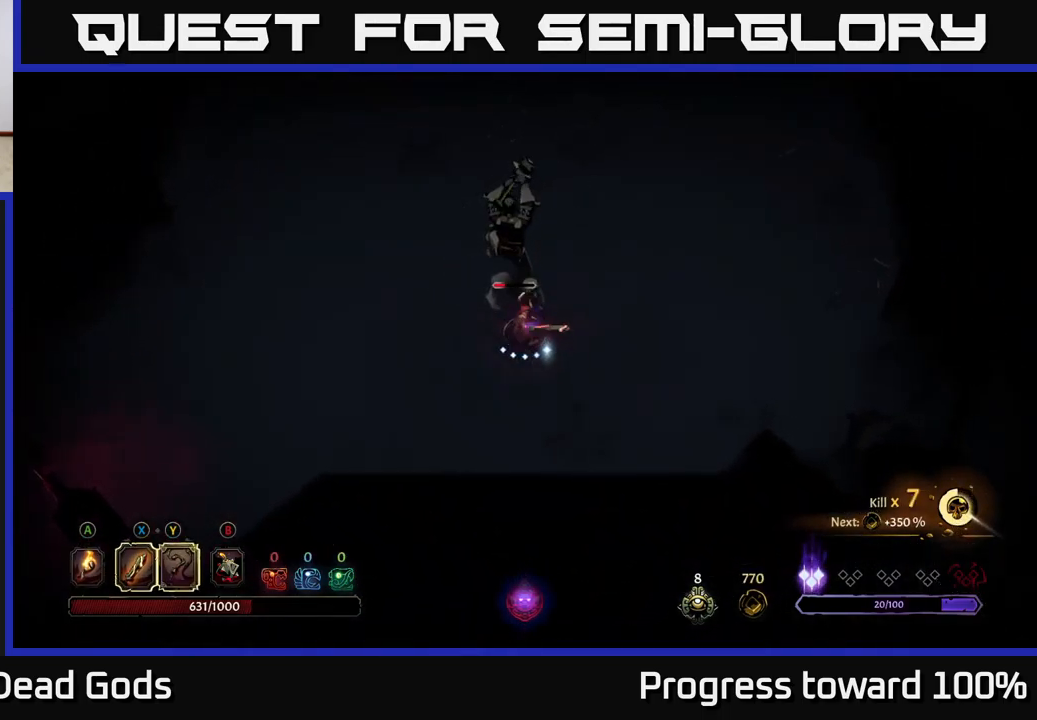
{"buttons": ["X"], "left_stick": "up", "right_stick": "center", "events": [[16, "X", "up"], [150, "X", "down"], [300, "X", "up"], [416, "X", "down"]]}
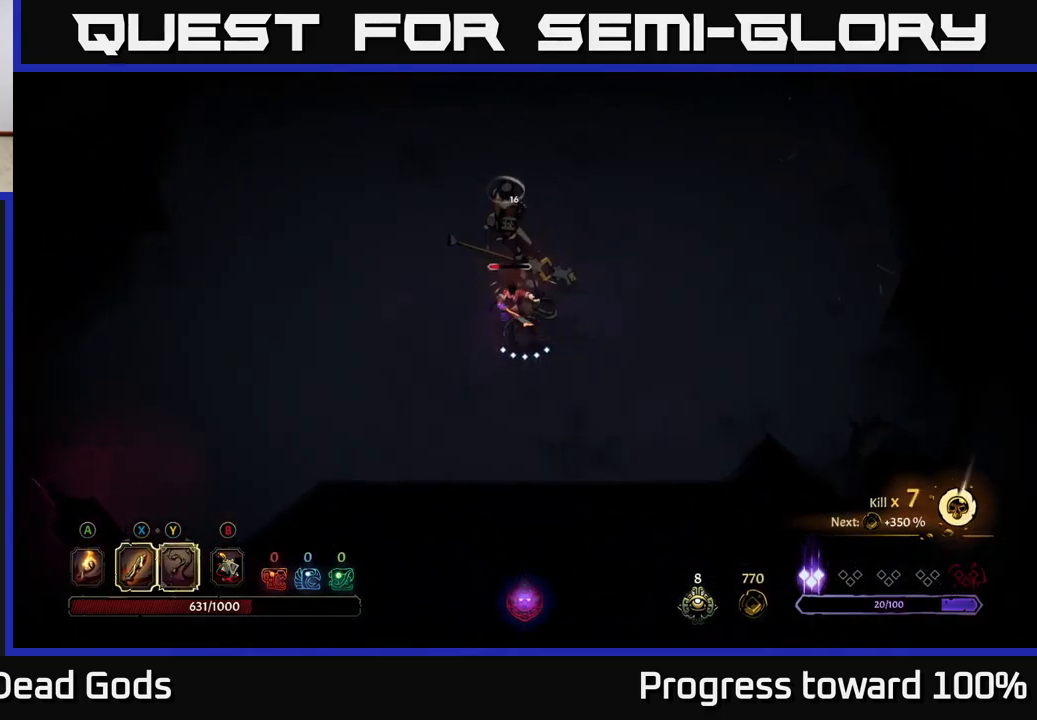
{"buttons": [], "left_stick": "up", "right_stick": "center", "events": [[33, "X", "up"], [133, "X", "down"], [266, "X", "up"], [366, "X", "down"], [466, "X", "up"]]}
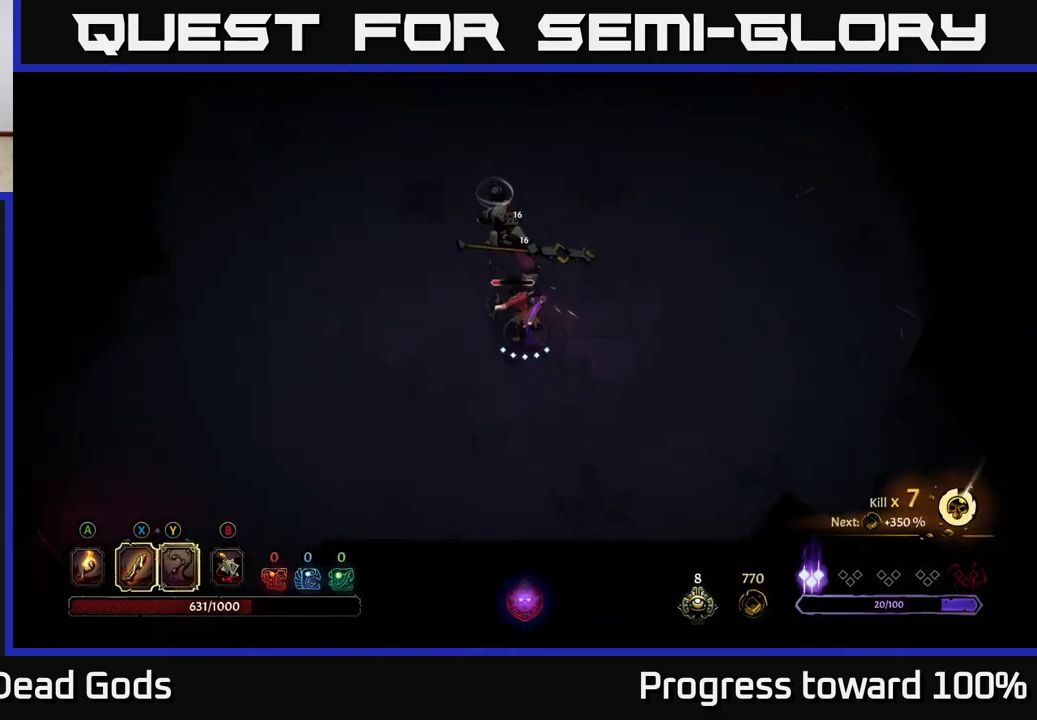
{"buttons": [], "left_stick": "up", "right_stick": "center", "events": [[66, "X", "down"], [183, "X", "up"], [283, "X", "down"], [400, "X", "up"]]}
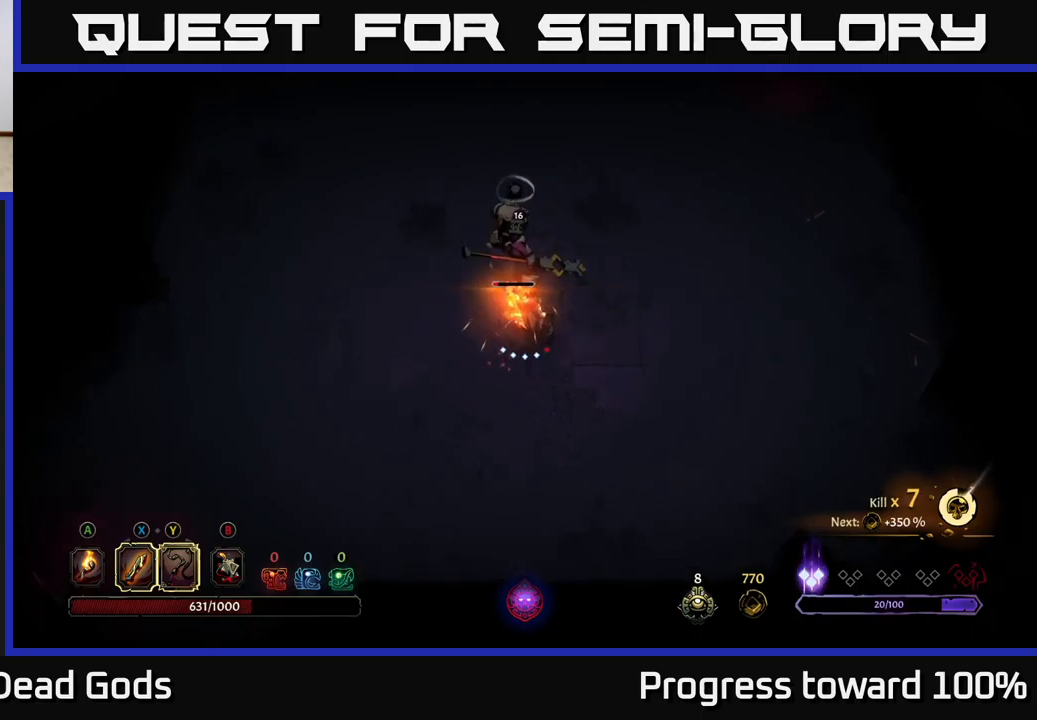
{"buttons": [], "left_stick": "center", "right_stick": "center", "events": [[100, "left_stick", "center"]]}